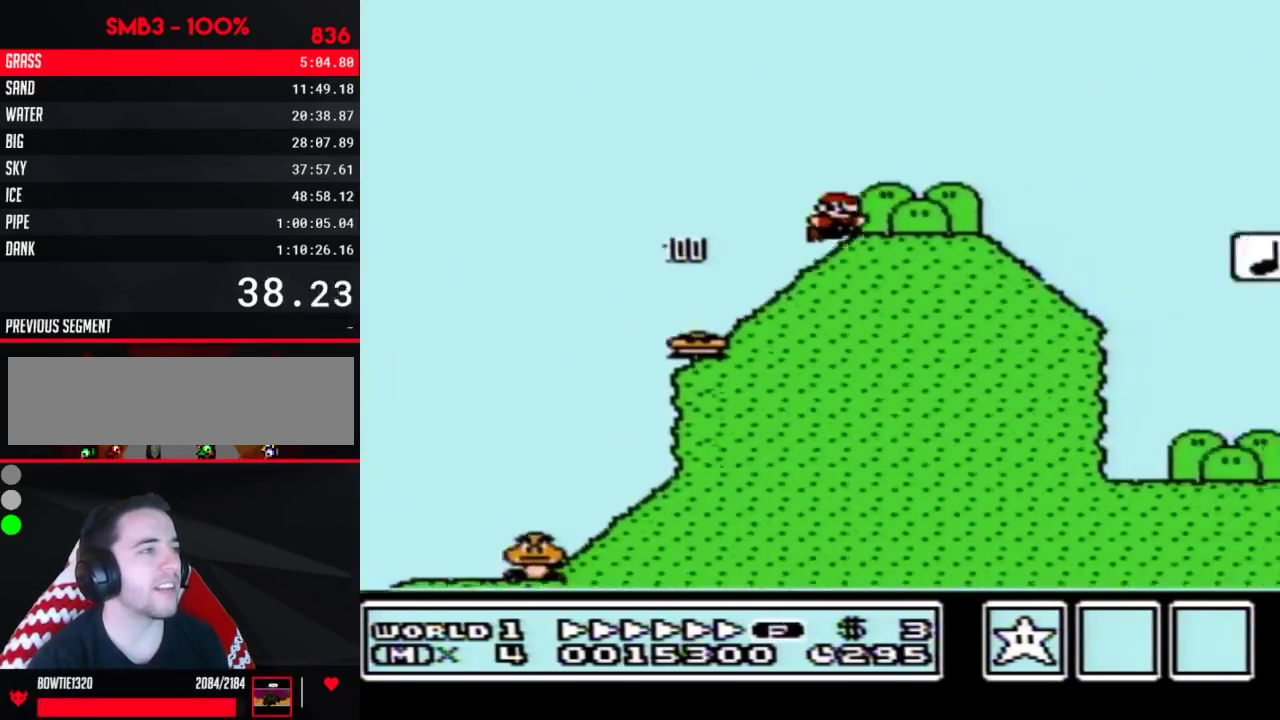
Gameplay with a controller (Nintendo layout); each line is a JSON object with the inputs held at the frame after it. "events" lists button and stick changes between this image and that frame as [ms after this image, input, new state], when the widget could be followed in between. Not read: L3 R3.
{"buttons": ["A", "B", "DPAD_RIGHT"], "events": [[283, "A", "down"]]}
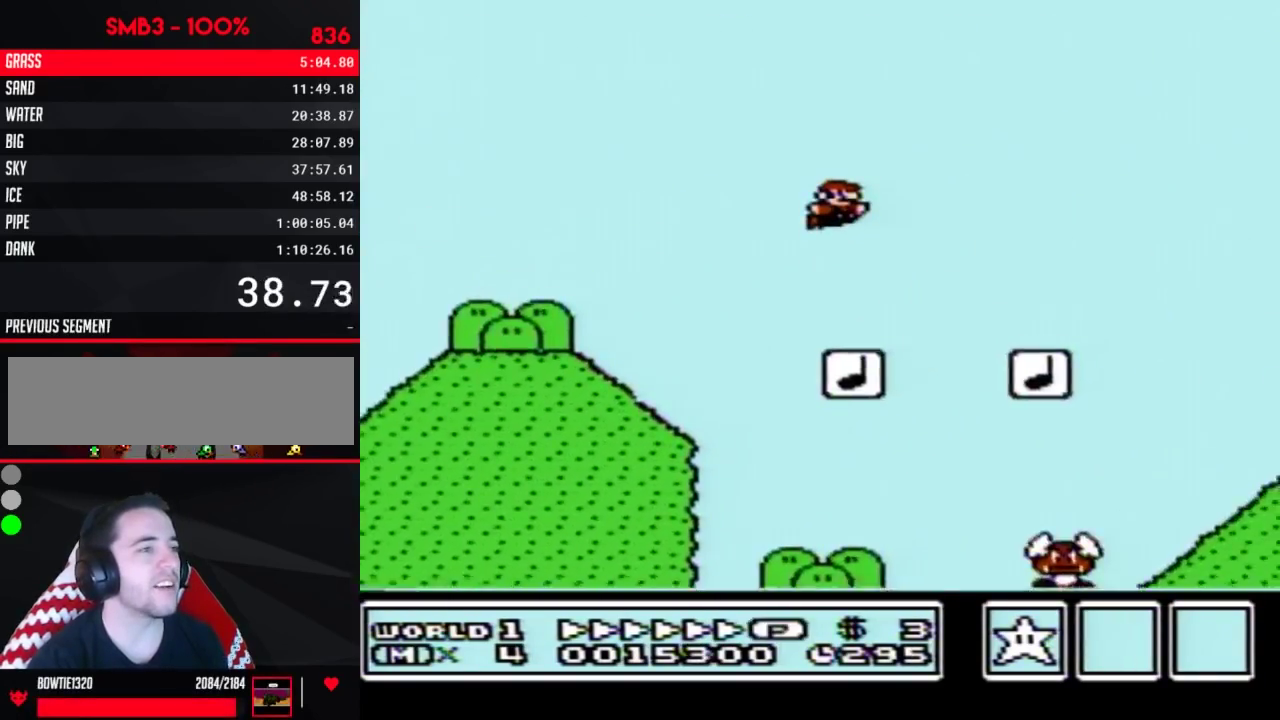
{"buttons": ["B", "DPAD_RIGHT"], "events": [[17, "A", "up"]]}
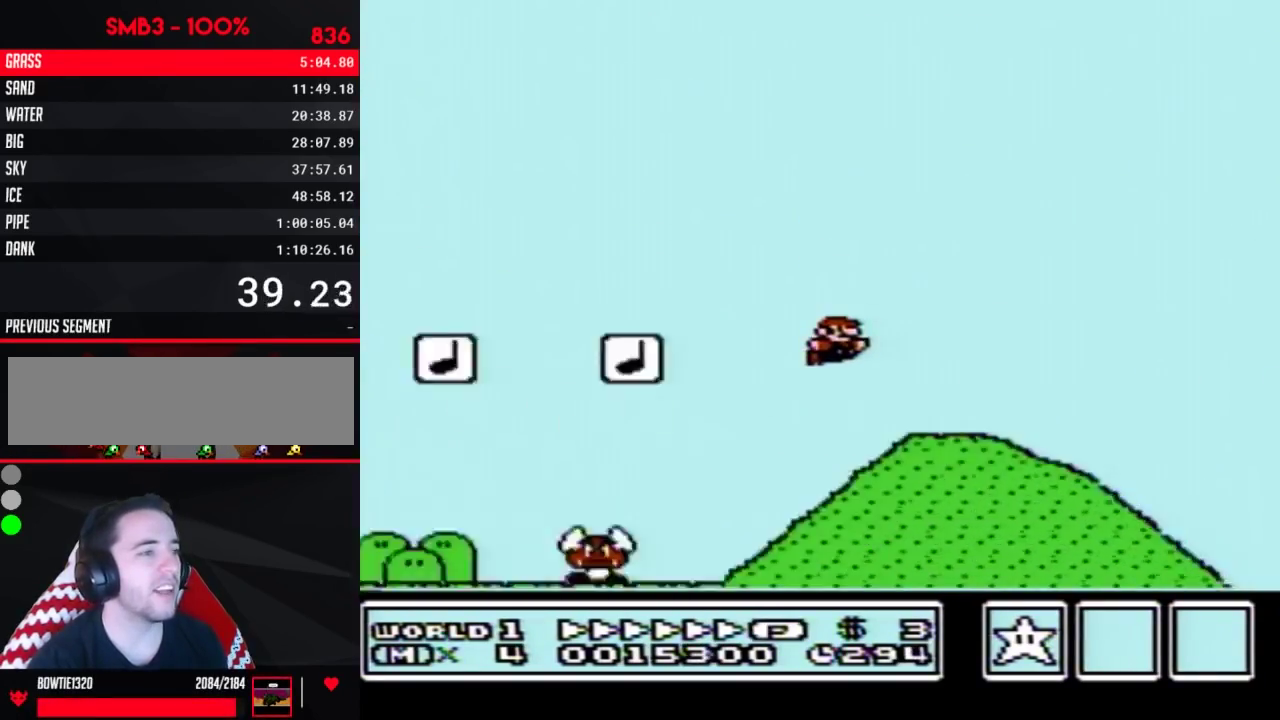
{"buttons": ["A", "B", "DPAD_RIGHT"], "events": [[450, "A", "down"]]}
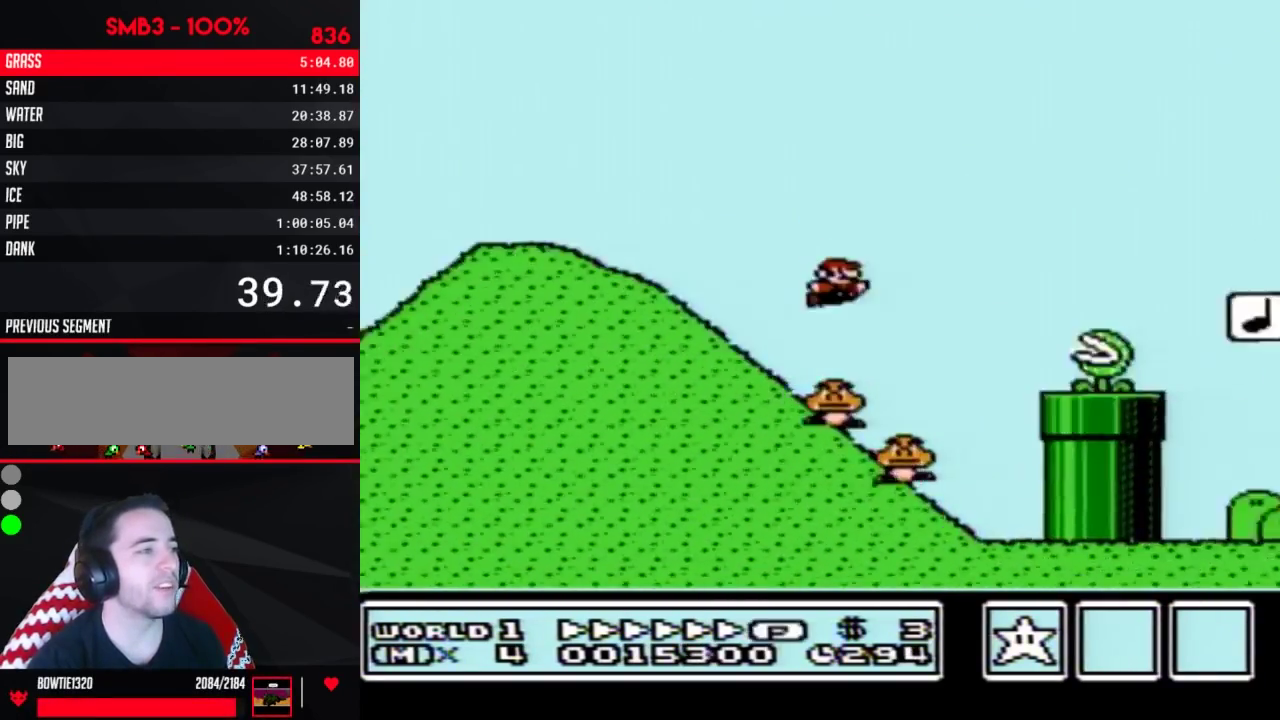
{"buttons": ["B", "DPAD_RIGHT"], "events": [[417, "A", "up"]]}
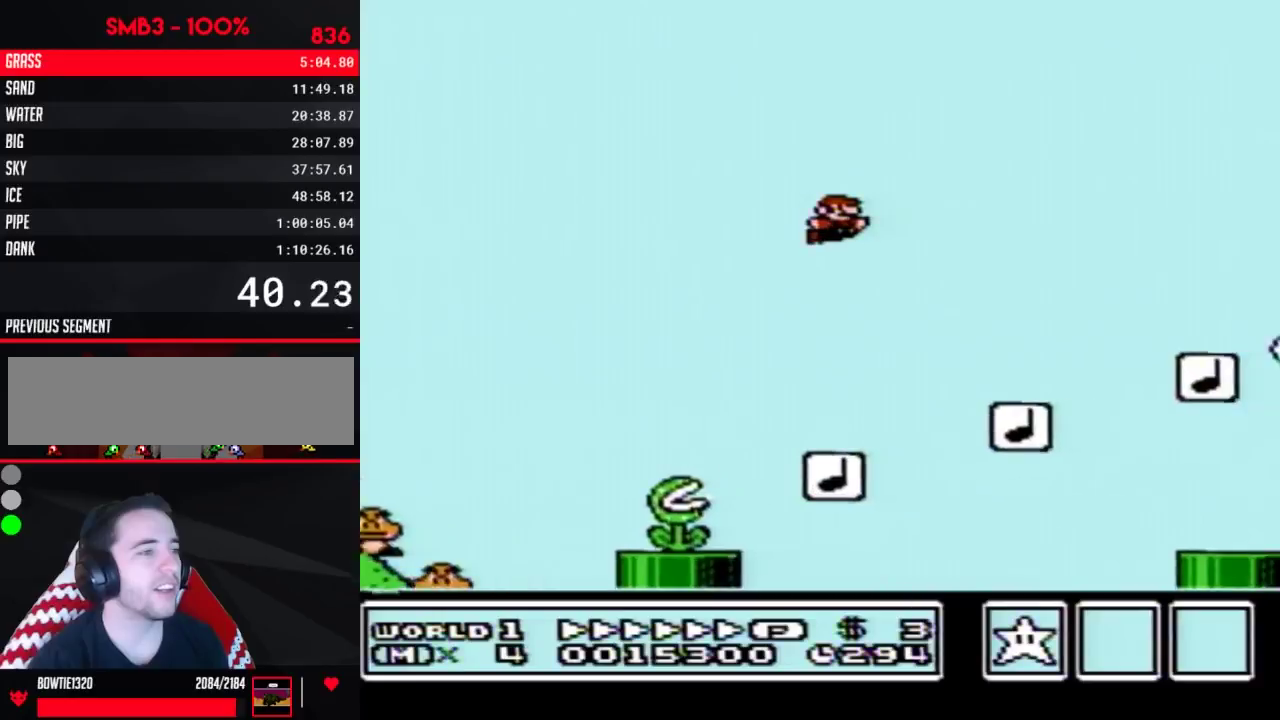
{"buttons": ["B", "DPAD_RIGHT"], "events": []}
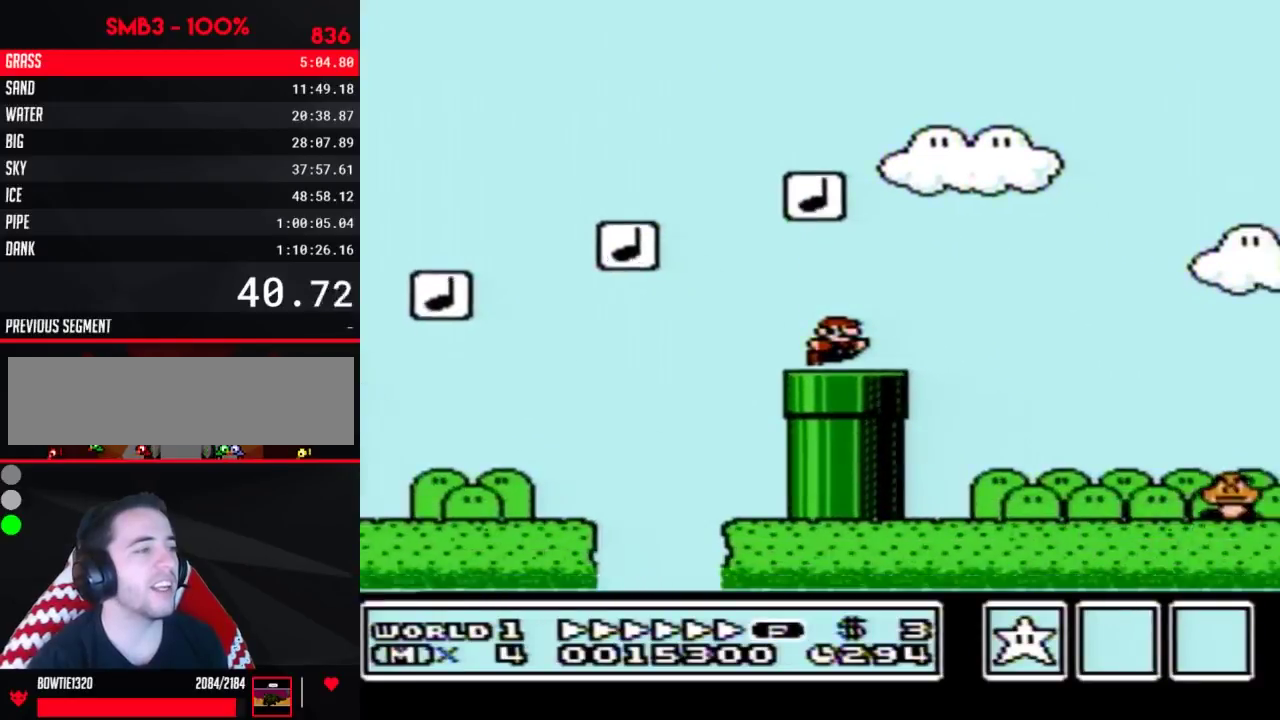
{"buttons": ["A", "B", "DPAD_RIGHT"], "events": [[100, "A", "down"]]}
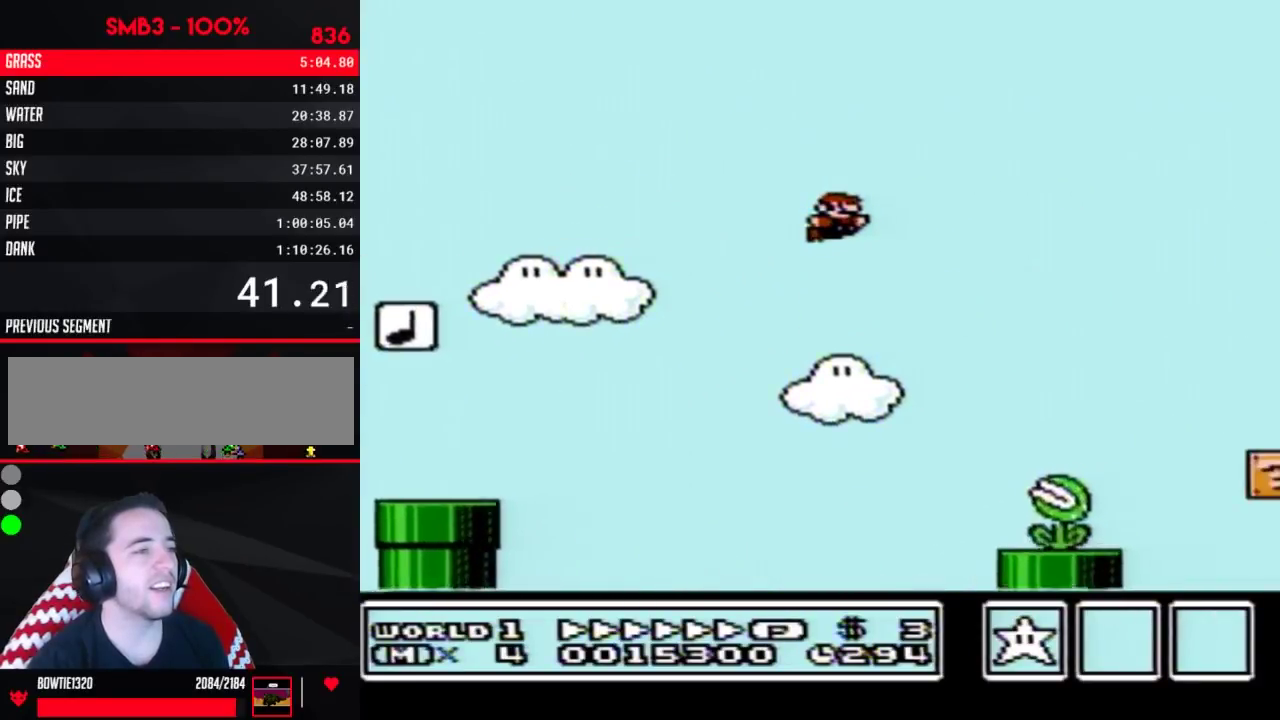
{"buttons": ["B", "DPAD_RIGHT"], "events": [[33, "A", "up"]]}
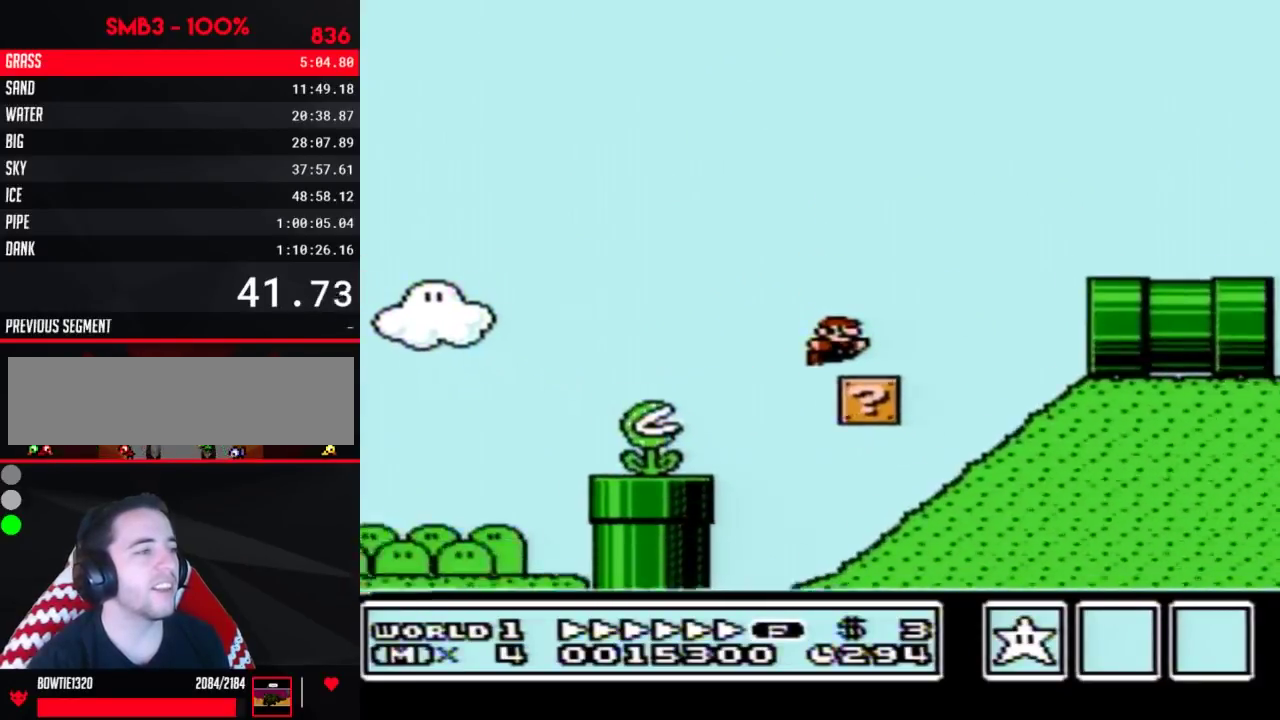
{"buttons": ["B", "DPAD_RIGHT"], "events": [[100, "A", "down"], [317, "A", "up"]]}
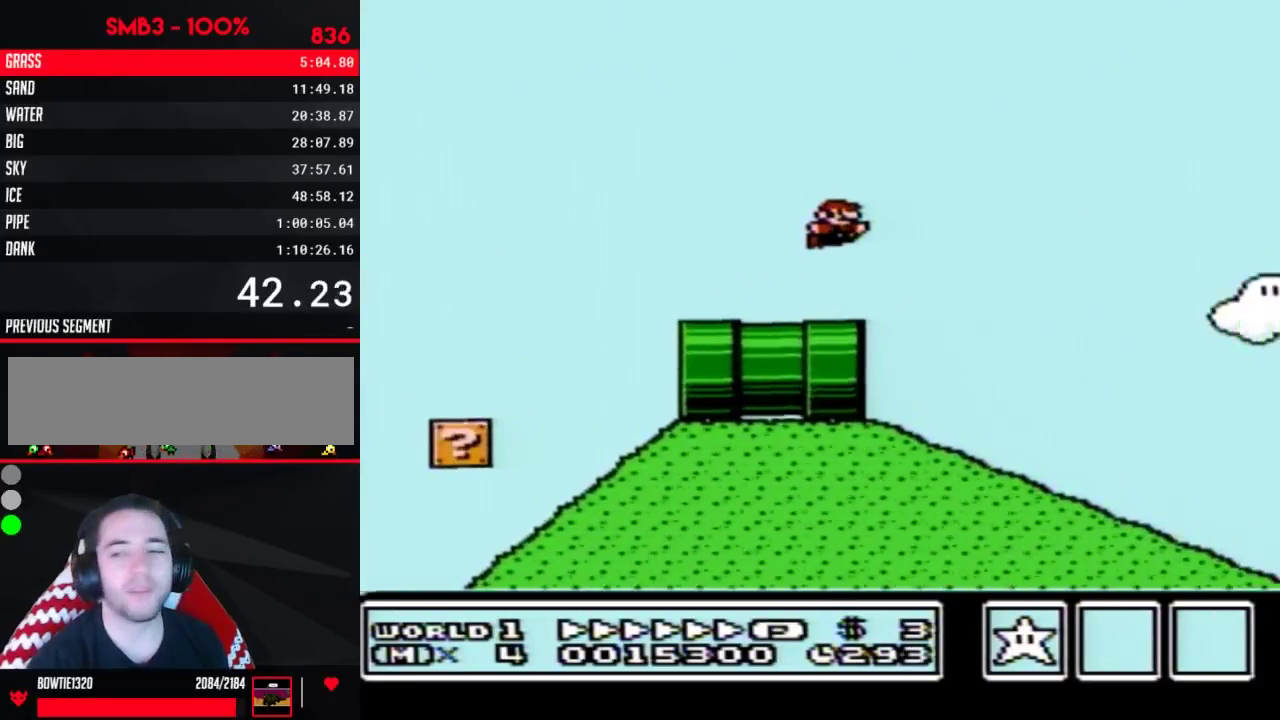
{"buttons": ["B", "DPAD_RIGHT"], "events": []}
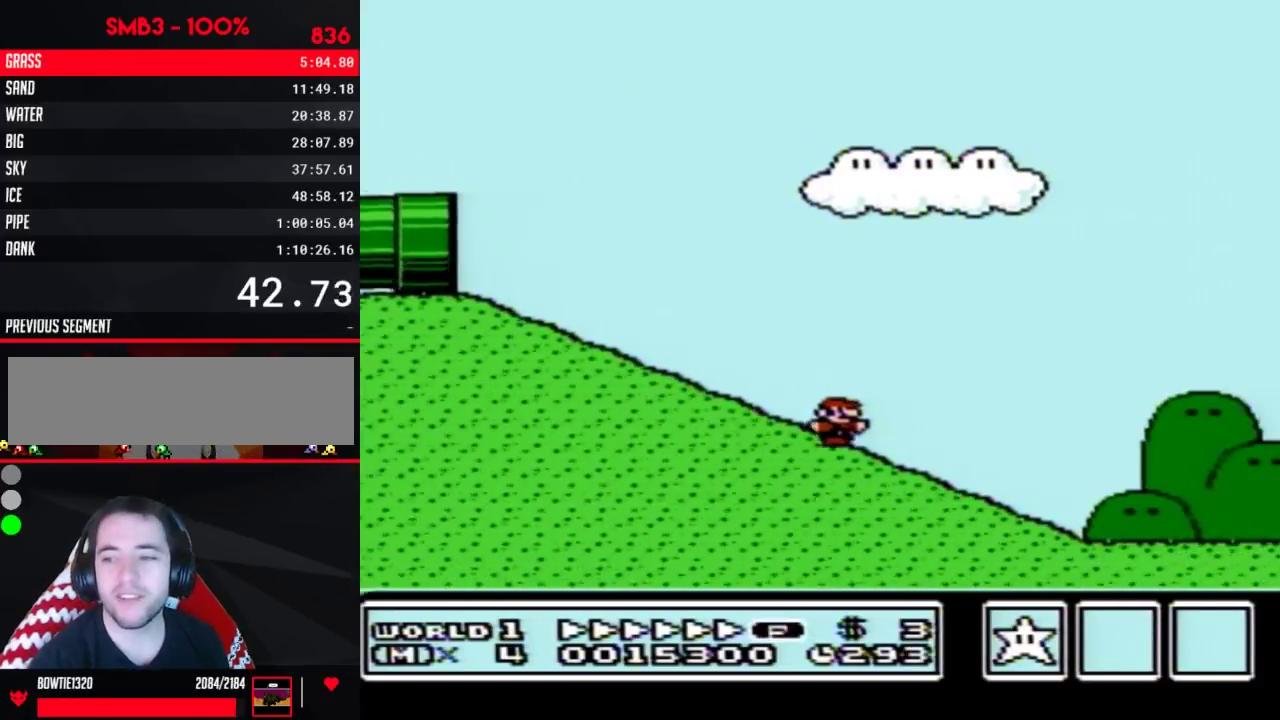
{"buttons": ["B", "DPAD_RIGHT"], "events": []}
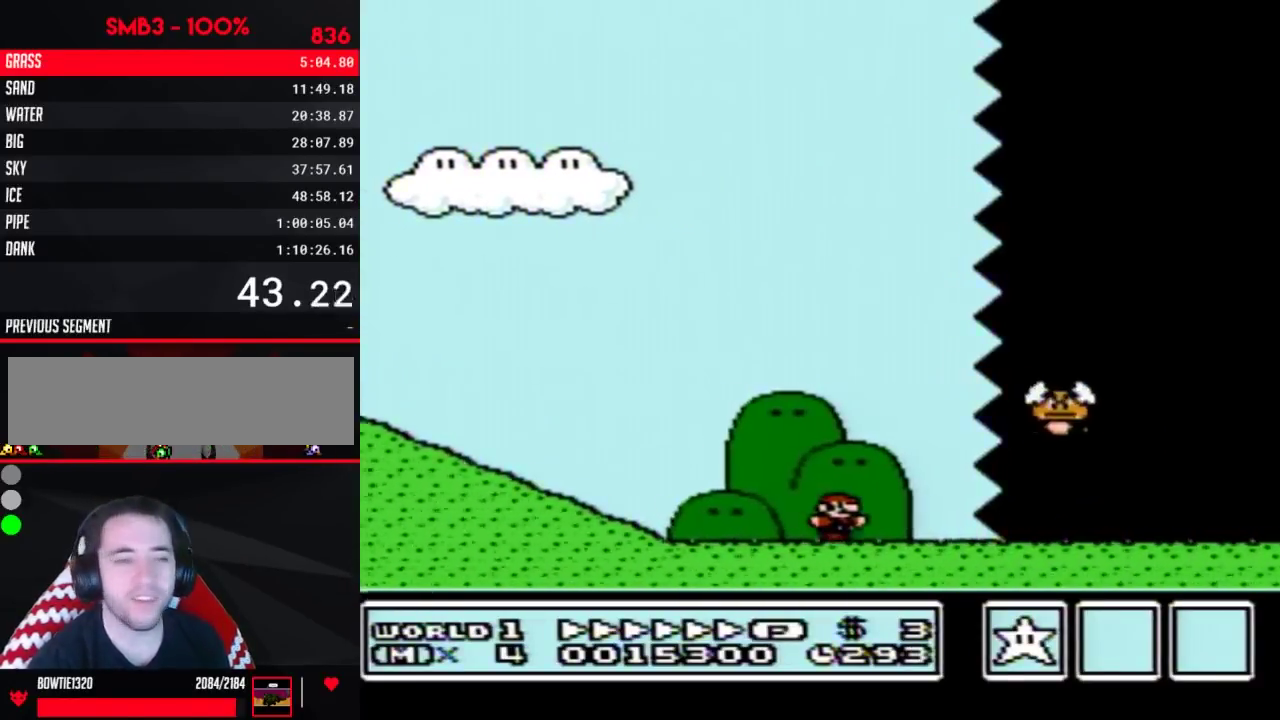
{"buttons": ["B", "DPAD_RIGHT"], "events": []}
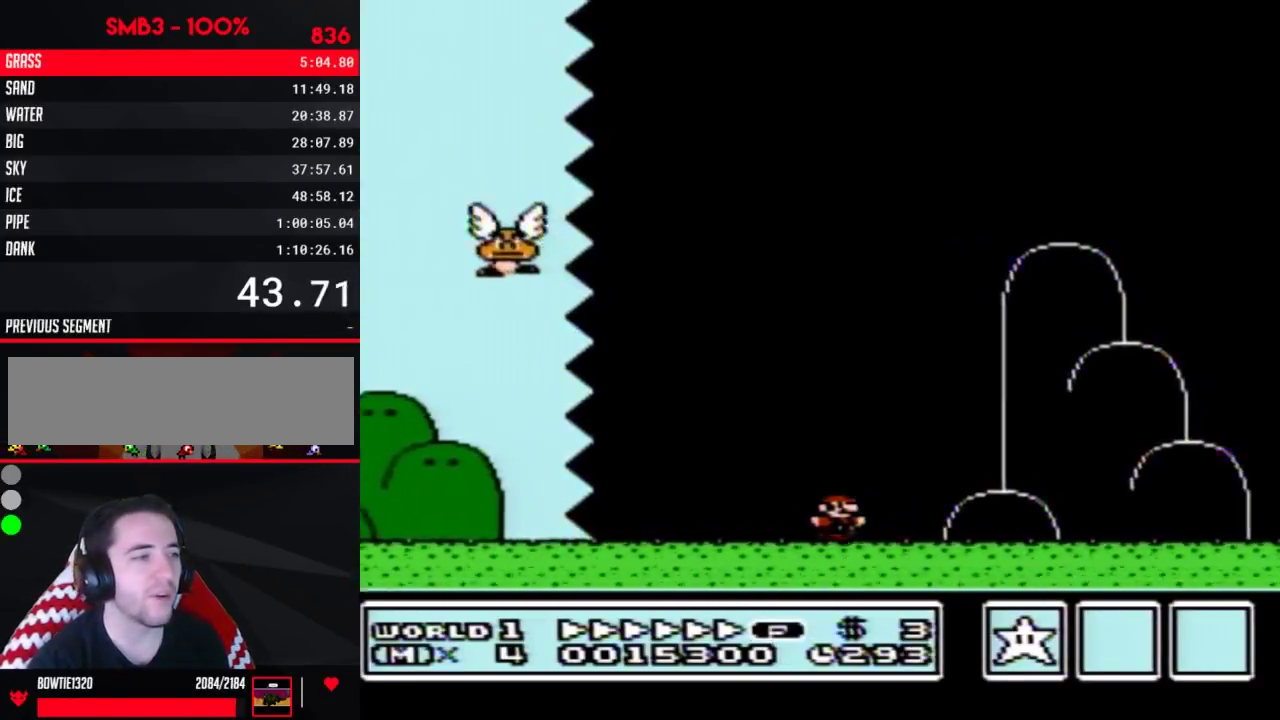
{"buttons": ["B", "DPAD_LEFT"], "events": [[450, "DPAD_LEFT", "down"], [450, "DPAD_RIGHT", "up"]]}
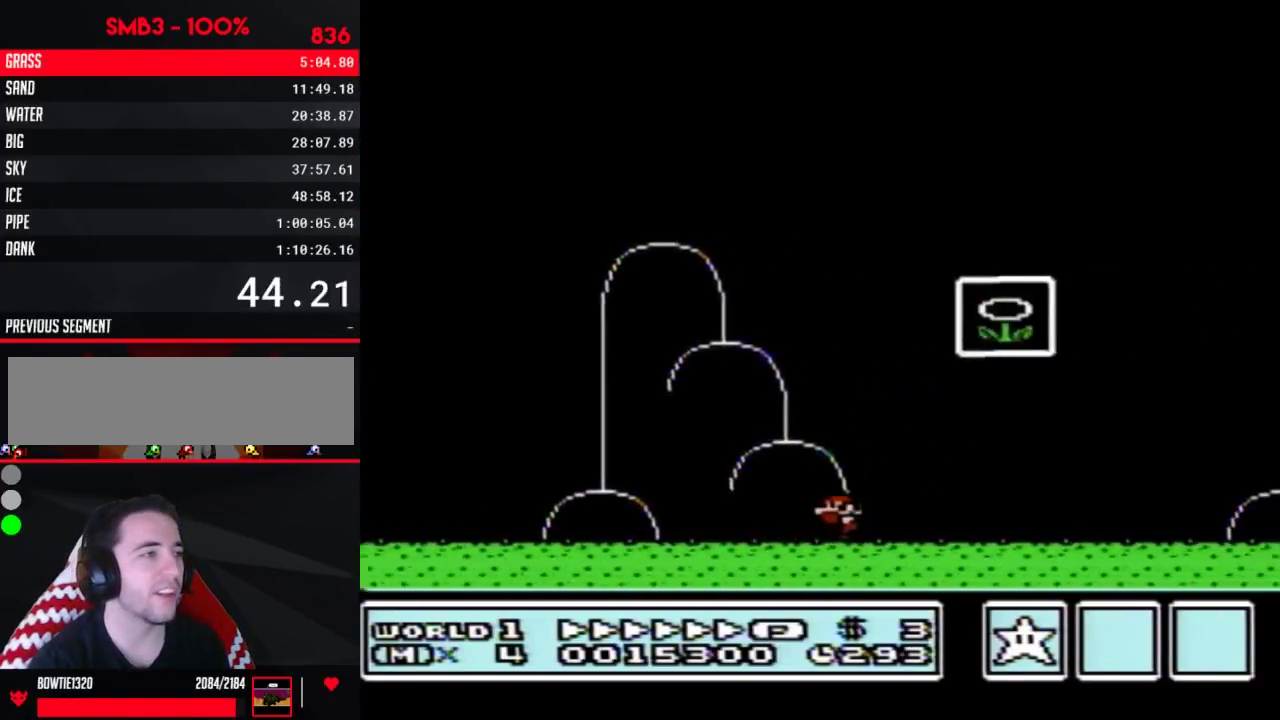
{"buttons": [], "events": [[33, "A", "down"], [133, "DPAD_LEFT", "up"], [133, "DPAD_RIGHT", "down"], [450, "A", "up"], [450, "DPAD_RIGHT", "up"], [483, "B", "up"]]}
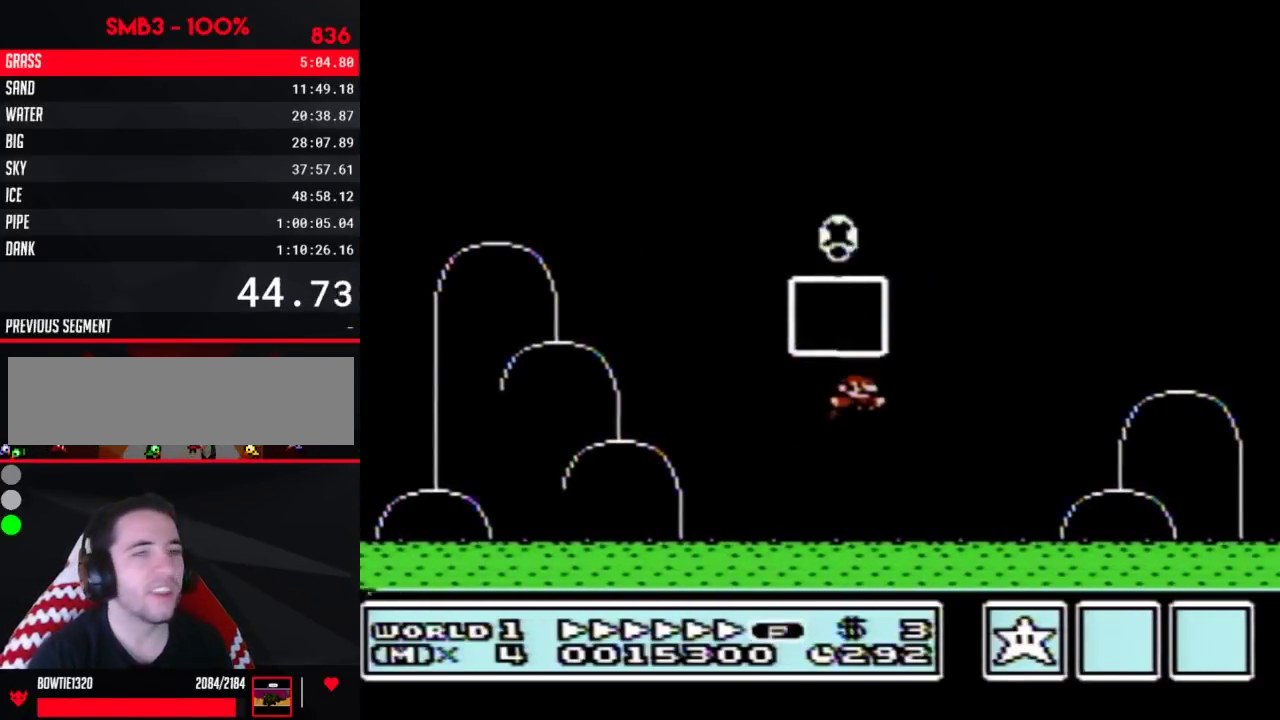
{"buttons": [], "events": []}
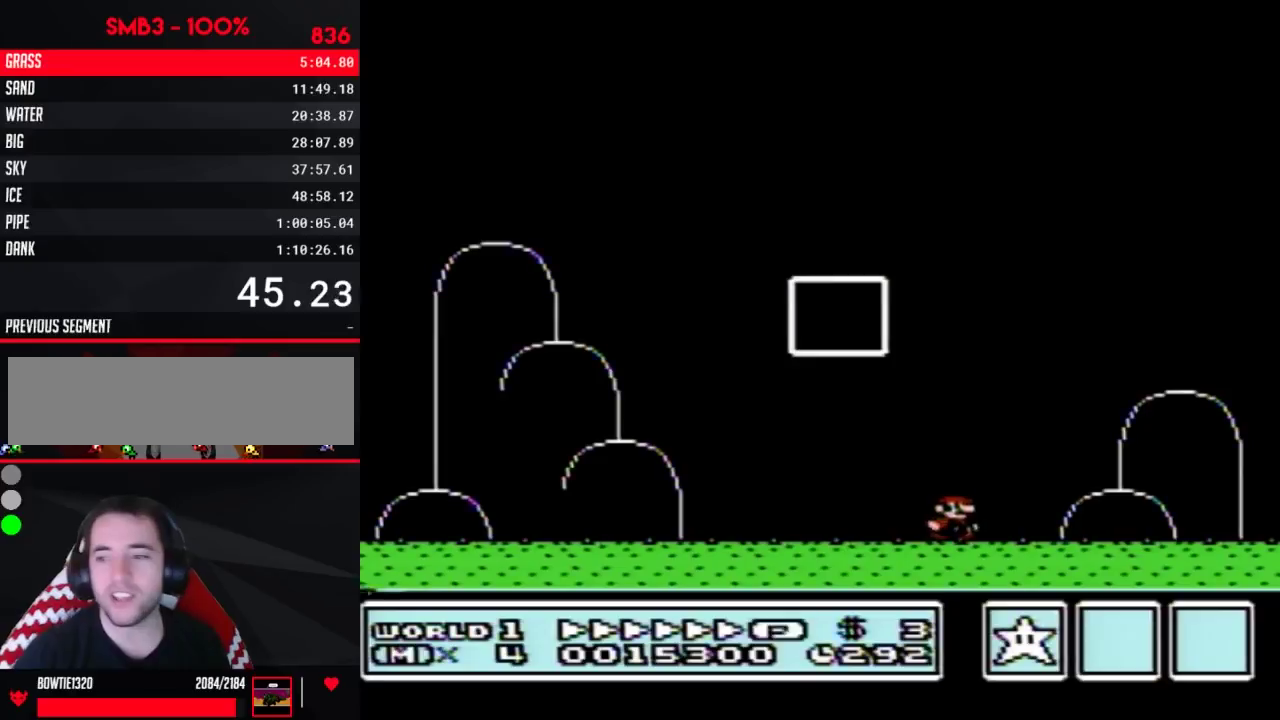
{"buttons": [], "events": []}
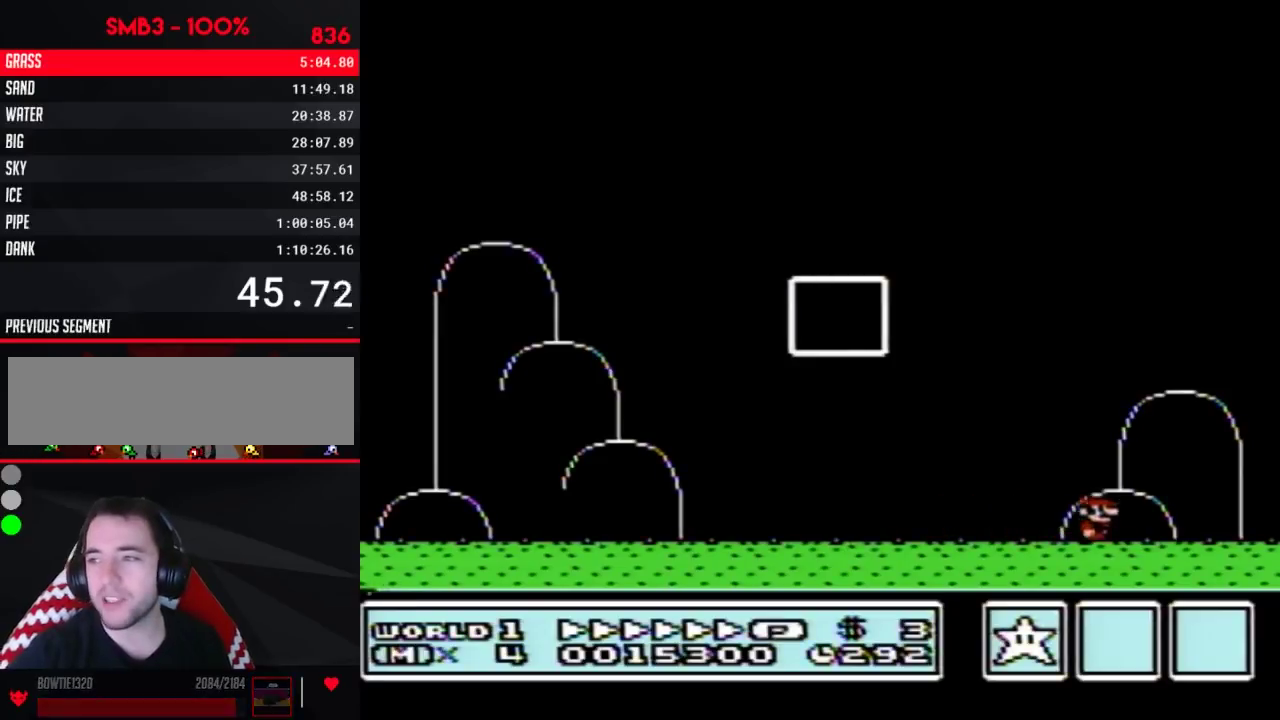
{"buttons": [], "events": []}
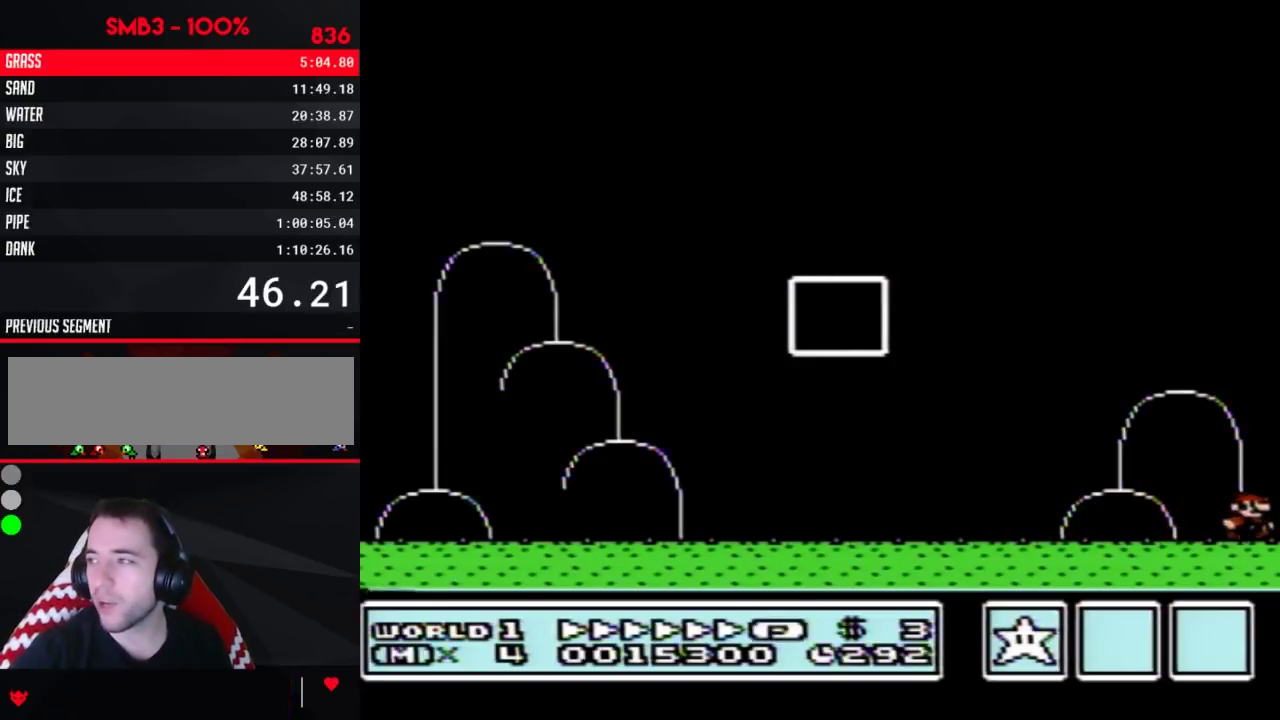
{"buttons": [], "events": []}
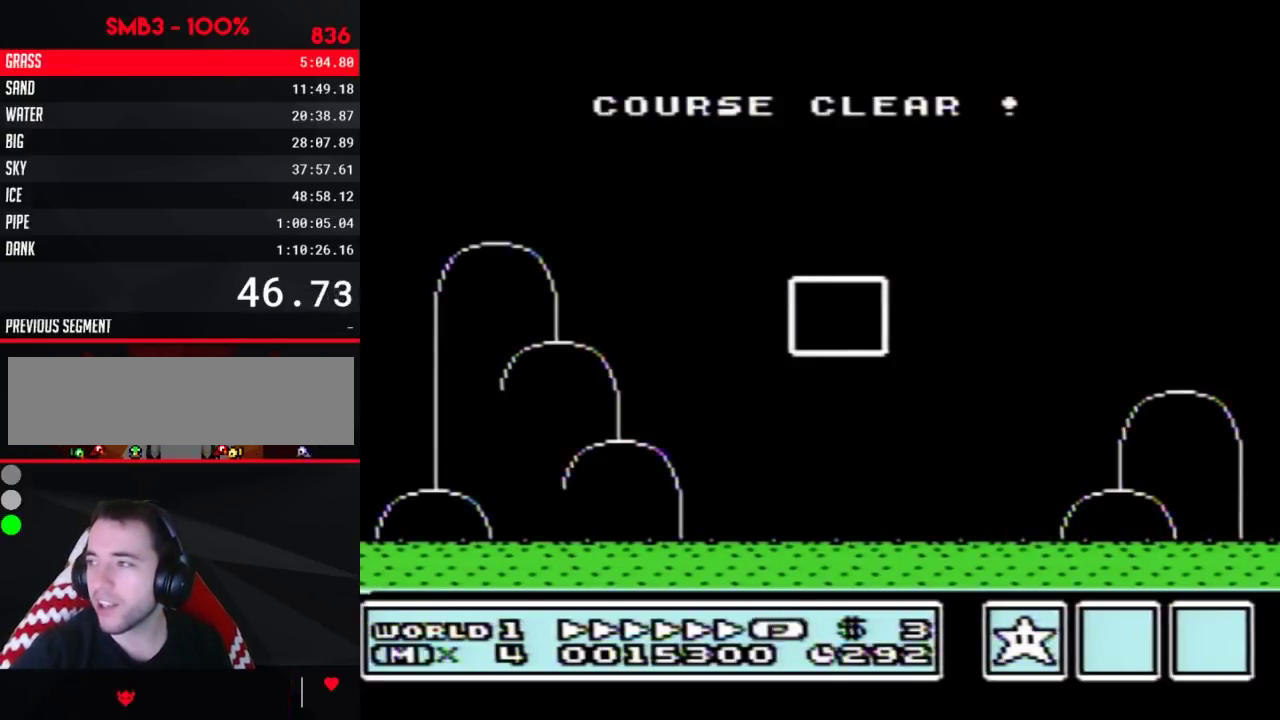
{"buttons": [], "events": []}
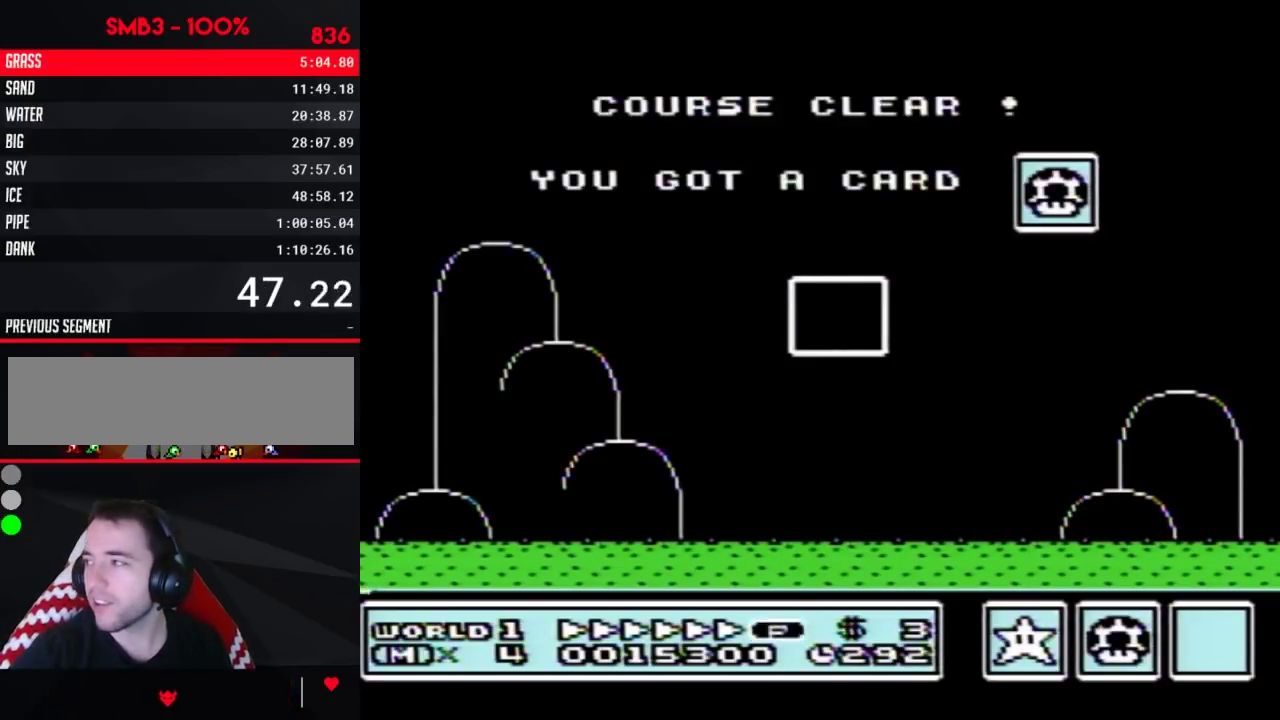
{"buttons": [], "events": []}
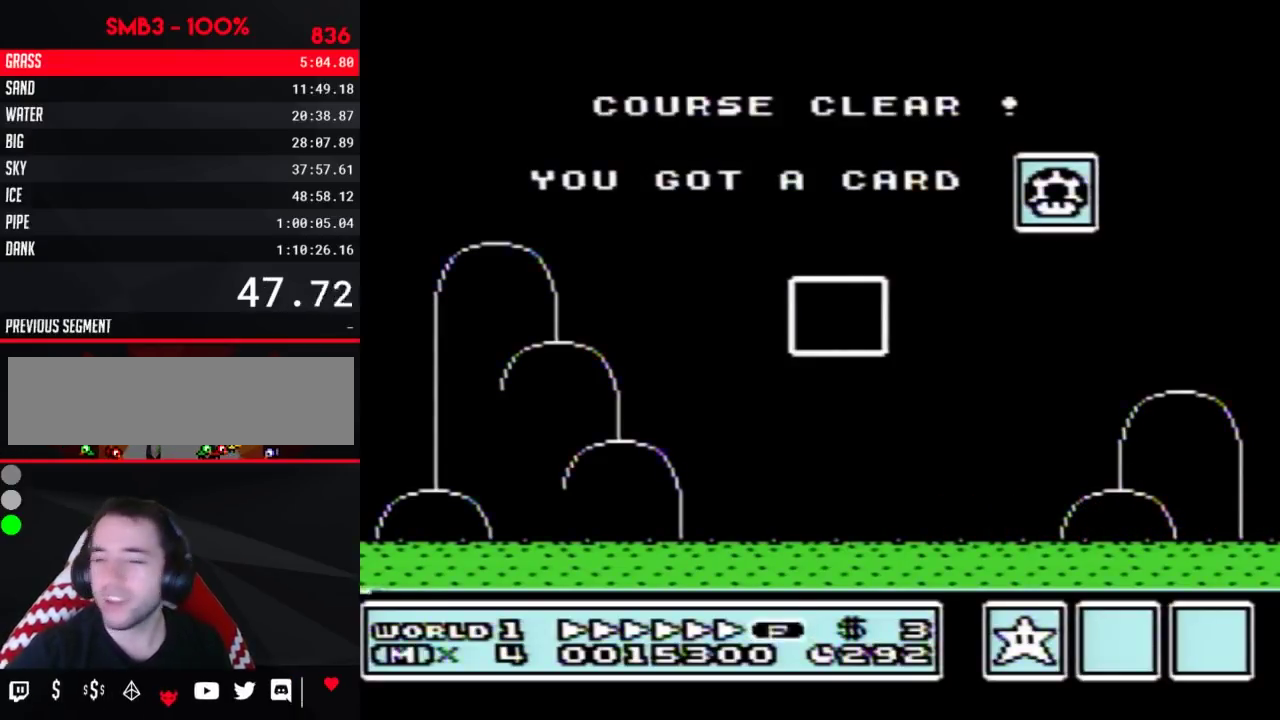
{"buttons": [], "events": []}
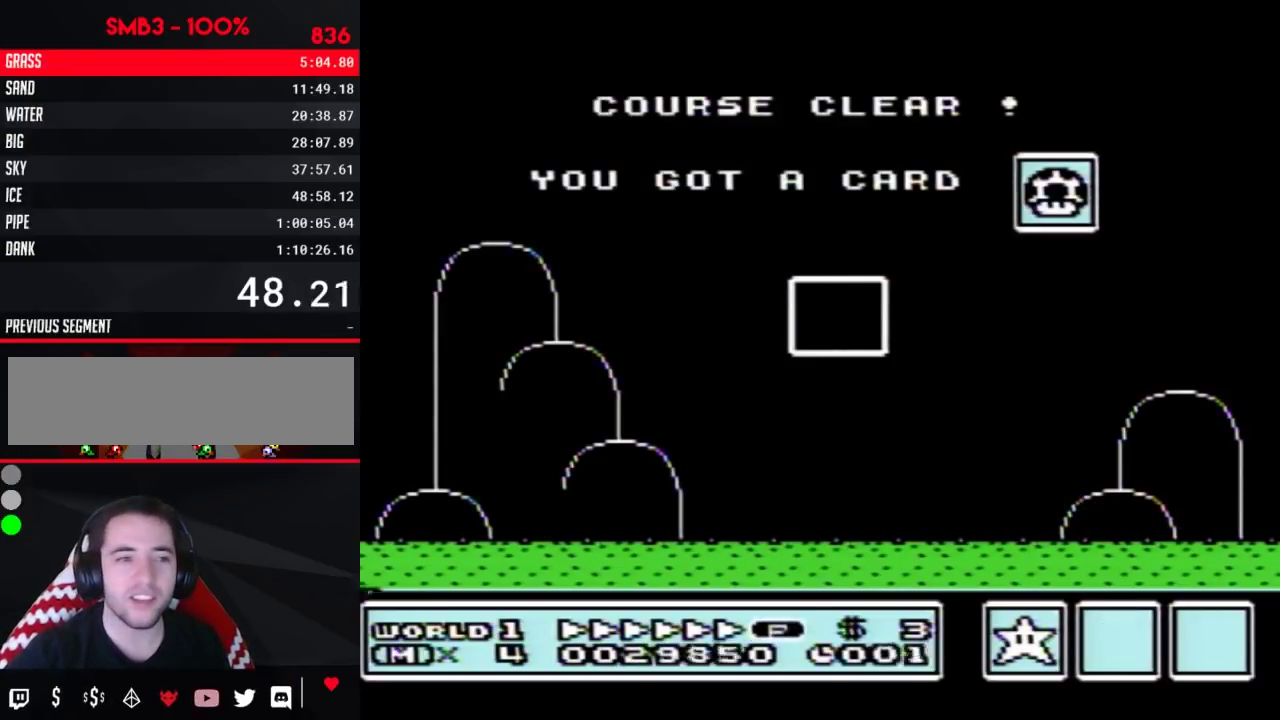
{"buttons": [], "events": []}
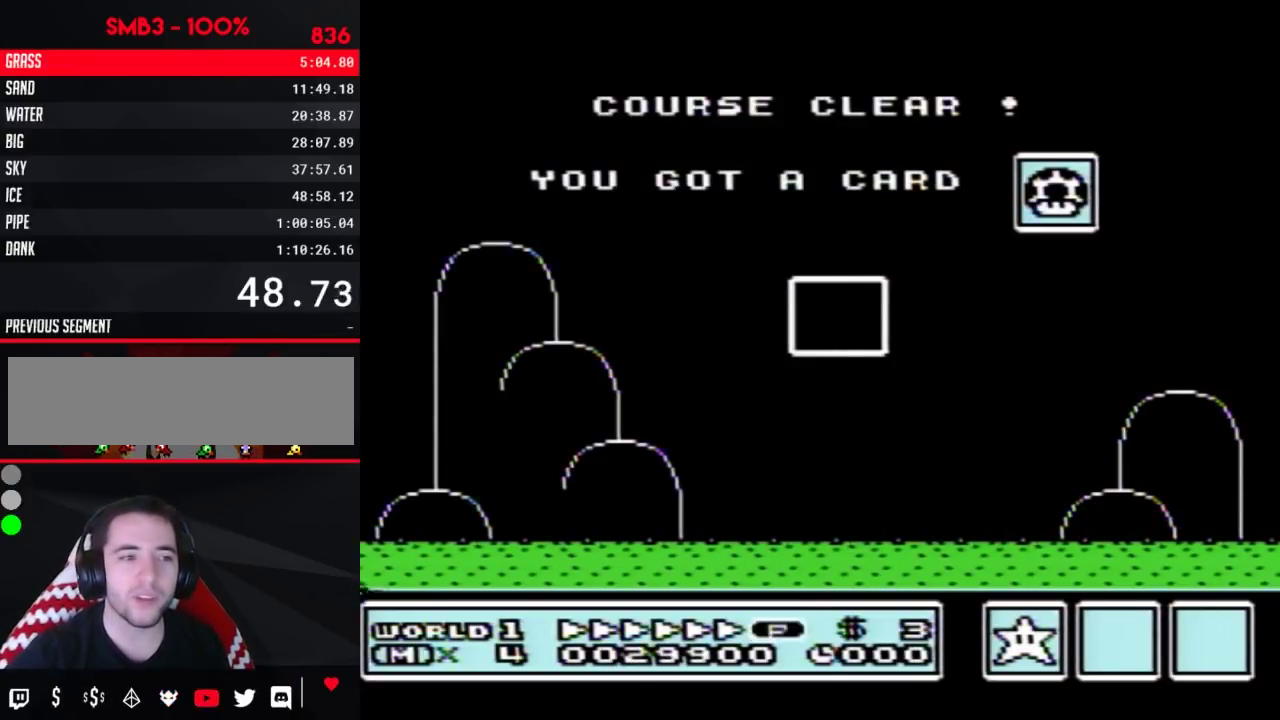
{"buttons": [], "events": []}